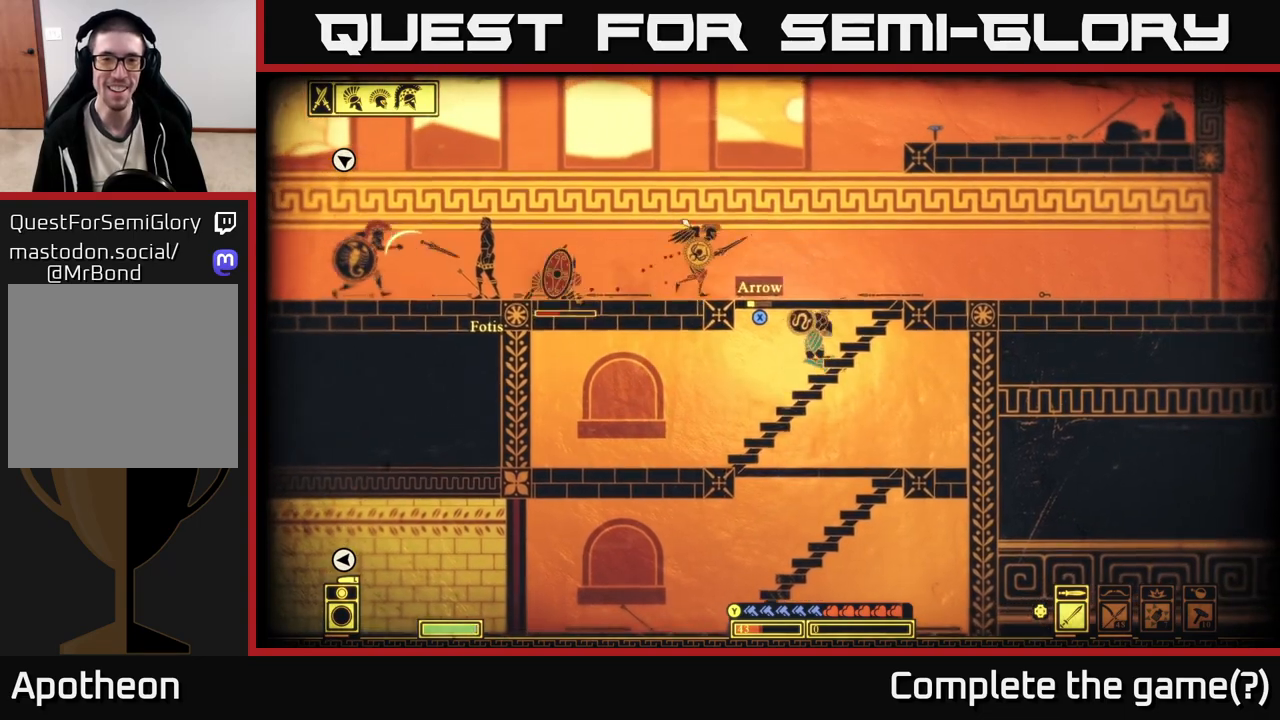
Gameplay with a controller (Xbox layout); each line is a JSON object with the inputs held at the frame after it. "events" lists button and stick changes between this image and that frame as [ms after this image, input, new state], when the widget could be followed in between.
{"buttons": [], "left_stick": "right", "right_stick": "up-left", "events": [[250, "left_stick", "right"]]}
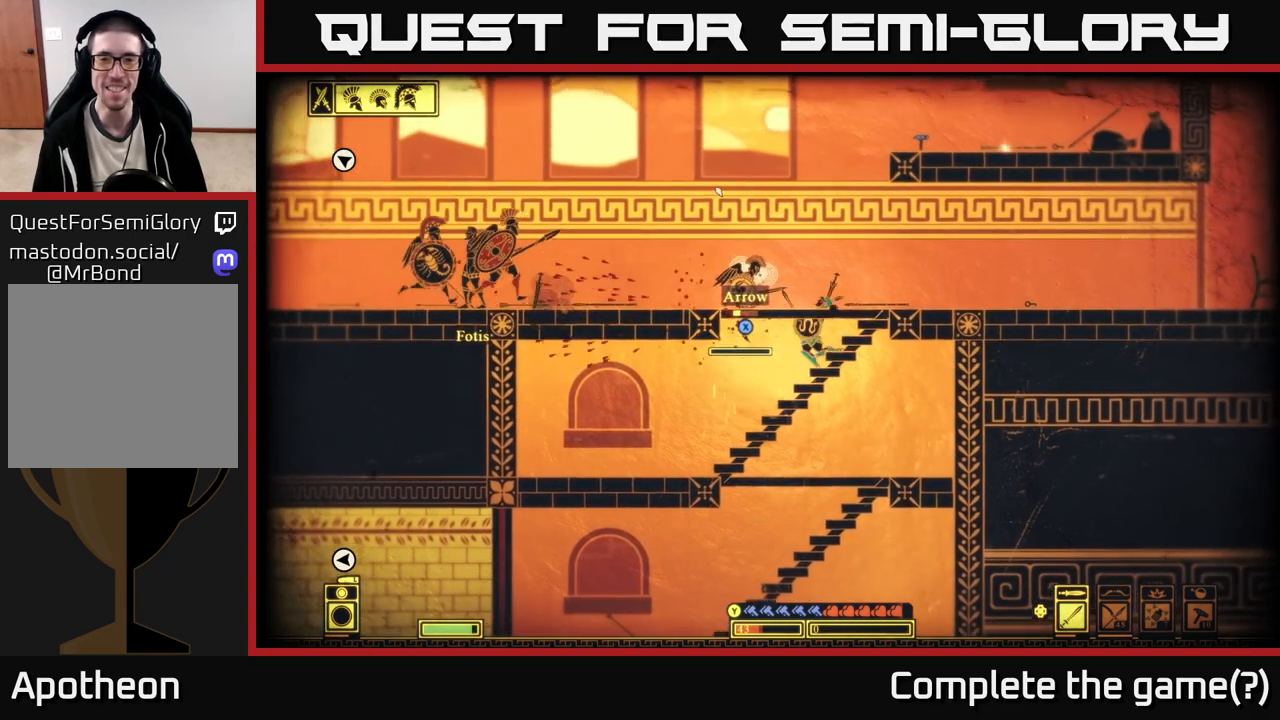
{"buttons": [], "left_stick": "center", "right_stick": "up-left", "events": [[33, "left_stick", "center"], [83, "R2", "down"], [217, "R2", "up"], [217, "left_stick", "left"], [433, "left_stick", "center"]]}
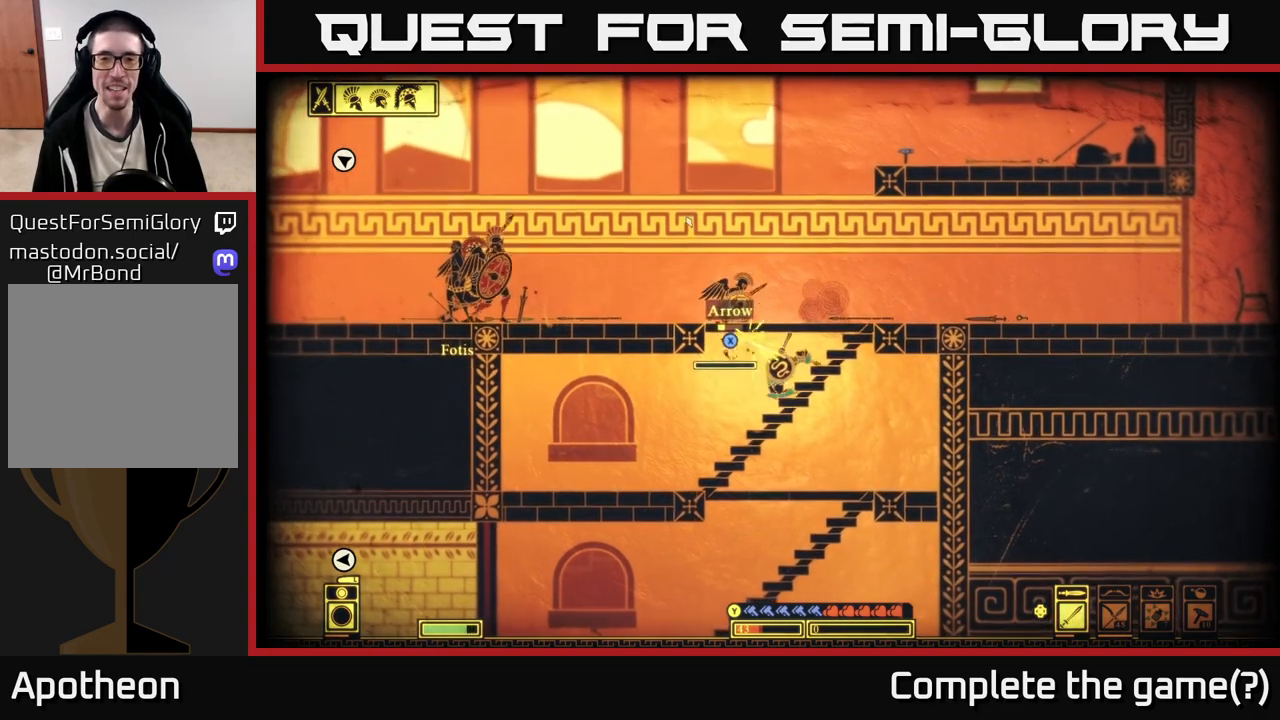
{"buttons": [], "left_stick": "left", "right_stick": "up-right", "events": [[83, "left_stick", "left"], [83, "right_stick", "up"], [283, "R2", "down"], [317, "left_stick", "center"], [400, "R2", "up"], [450, "right_stick", "up-right"], [500, "left_stick", "left"]]}
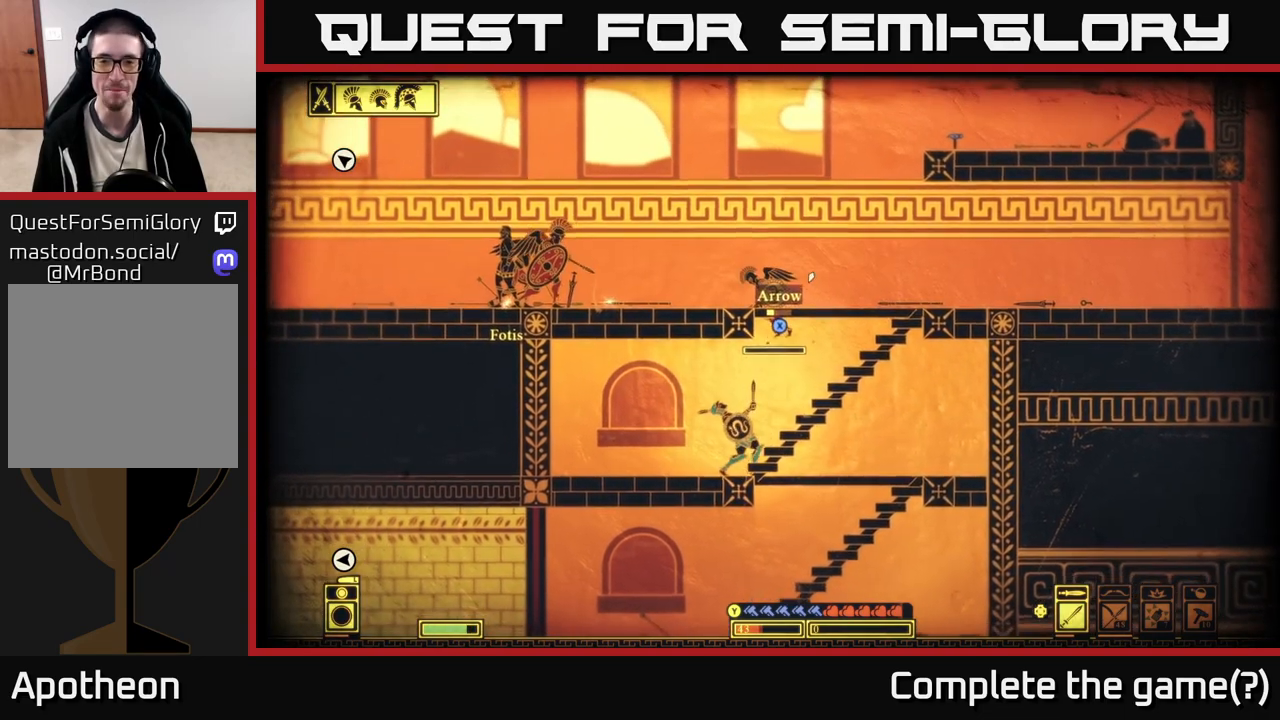
{"buttons": [], "left_stick": "center", "right_stick": "up-right", "events": [[500, "left_stick", "center"]]}
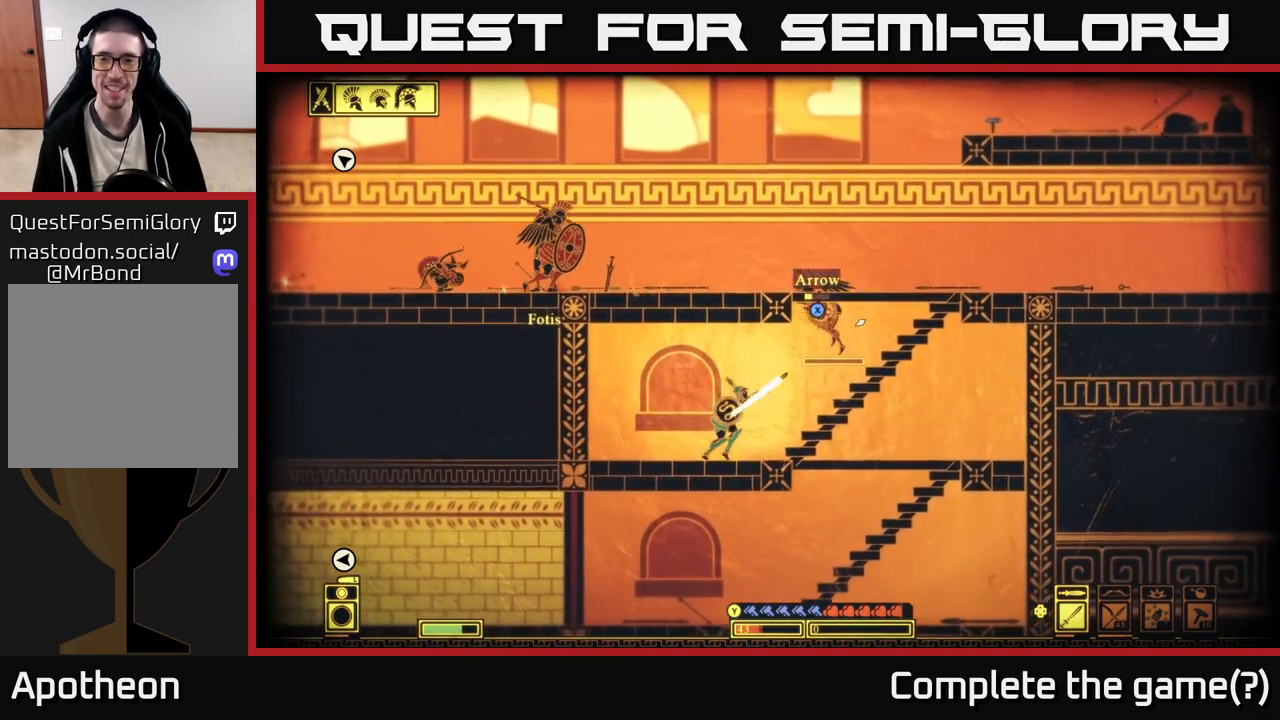
{"buttons": [], "left_stick": "right", "right_stick": "right", "events": [[17, "right_stick", "center"], [50, "left_stick", "right"], [150, "A", "down"], [200, "A", "up"], [250, "R2", "down"], [350, "R2", "up"], [350, "right_stick", "right"]]}
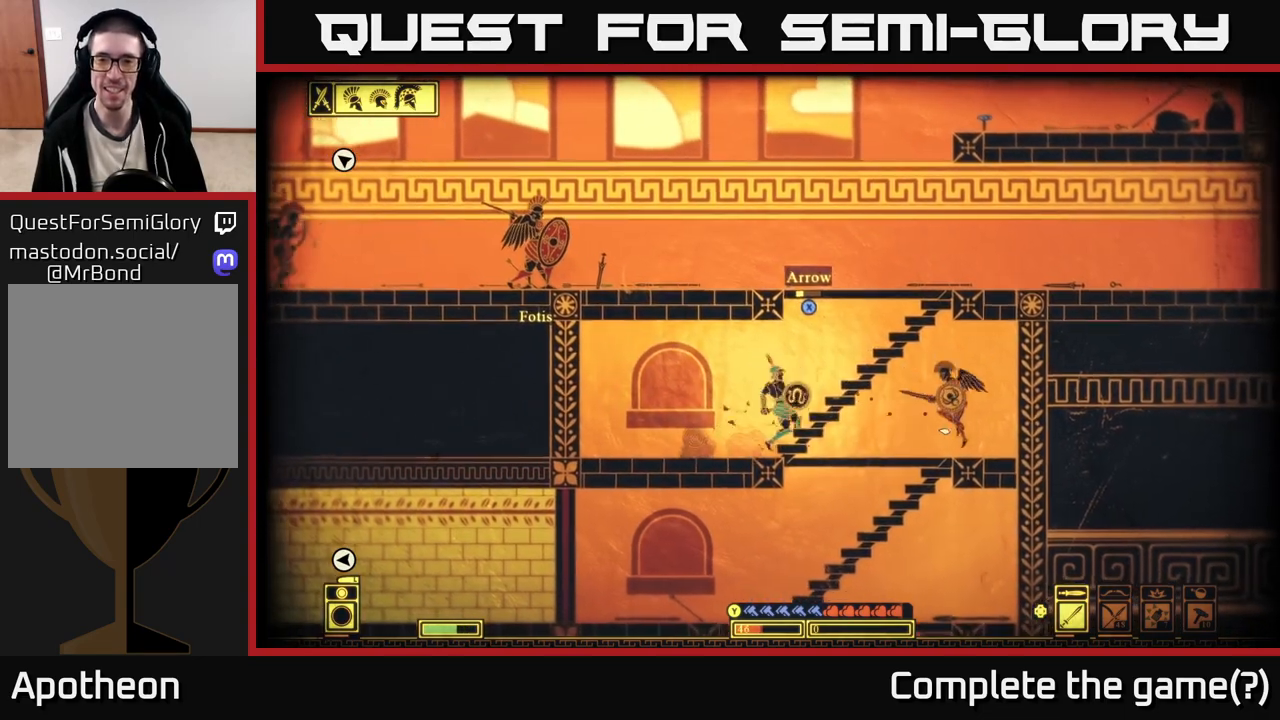
{"buttons": [], "left_stick": "right", "right_stick": "right", "events": [[50, "right_stick", "down-right"], [150, "left_stick", "down-right"], [150, "right_stick", "center"], [233, "A", "down"], [333, "A", "up"], [383, "left_stick", "right"], [500, "right_stick", "right"]]}
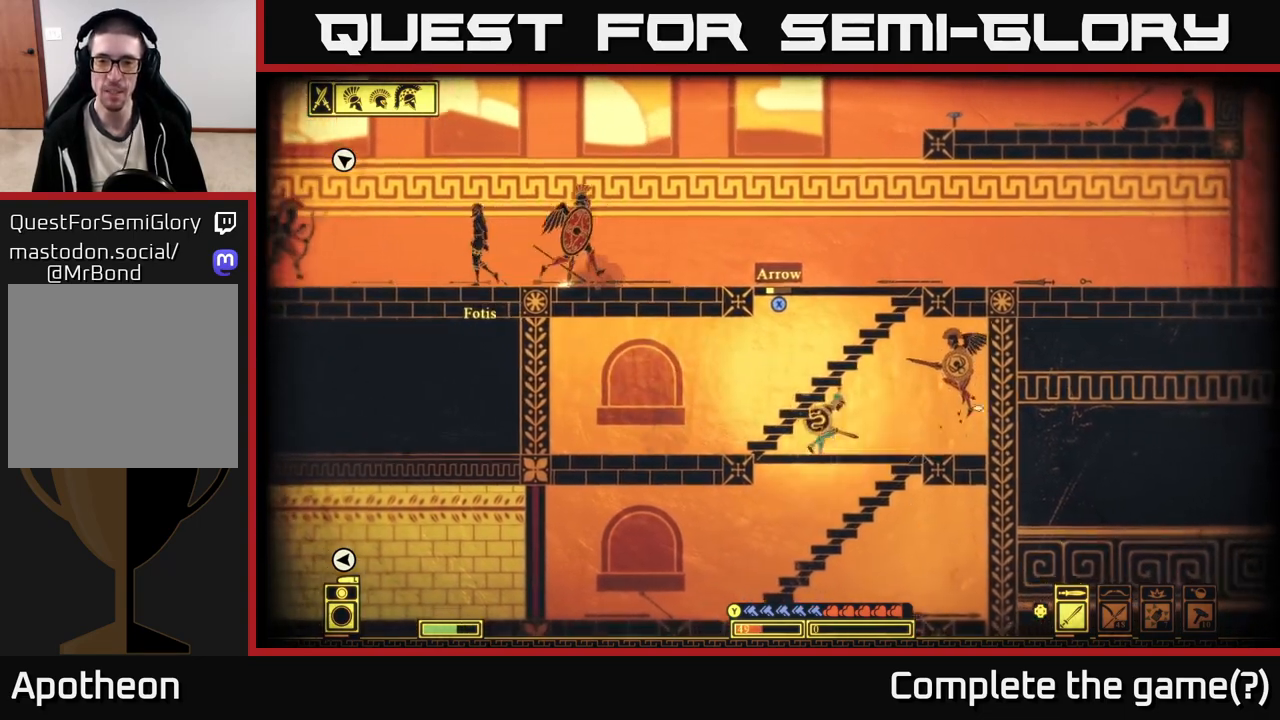
{"buttons": [], "left_stick": "right", "right_stick": "right", "events": [[50, "R2", "down"], [183, "R2", "up"]]}
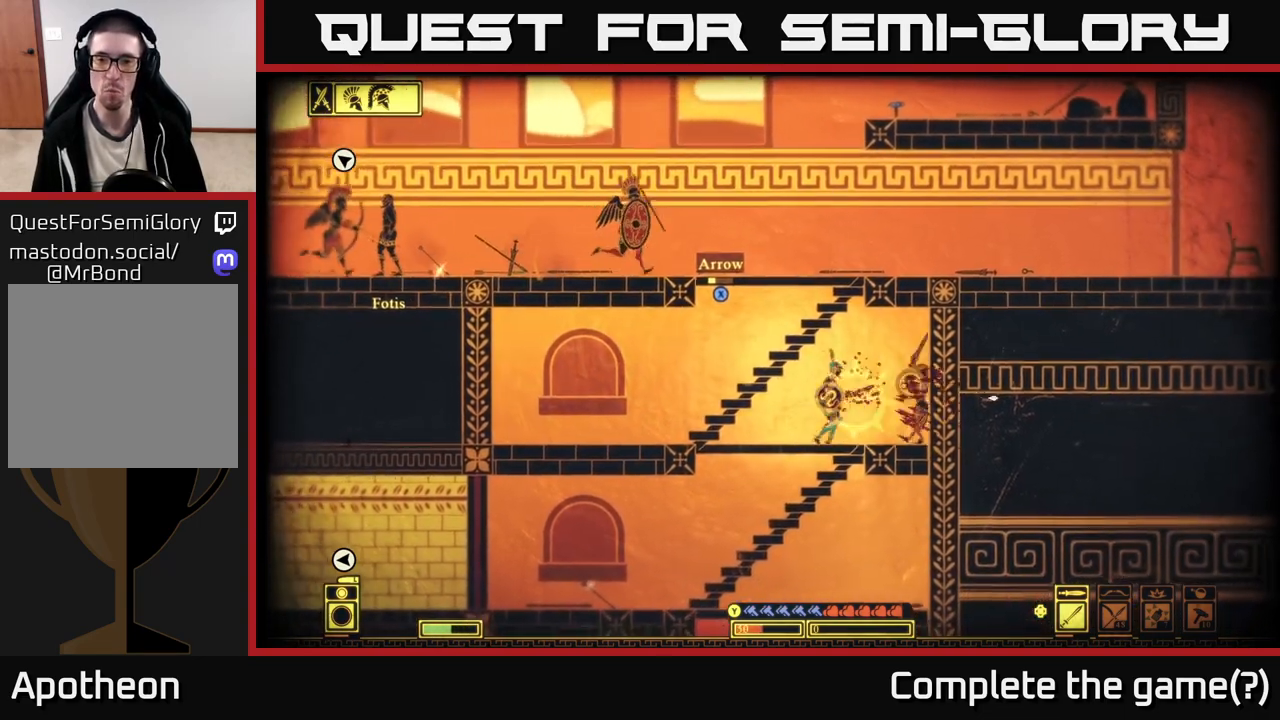
{"buttons": [], "left_stick": "left", "right_stick": "right", "events": [[50, "left_stick", "center"], [167, "right_stick", "center"], [233, "left_stick", "right"], [350, "right_stick", "right"], [383, "left_stick", "left"]]}
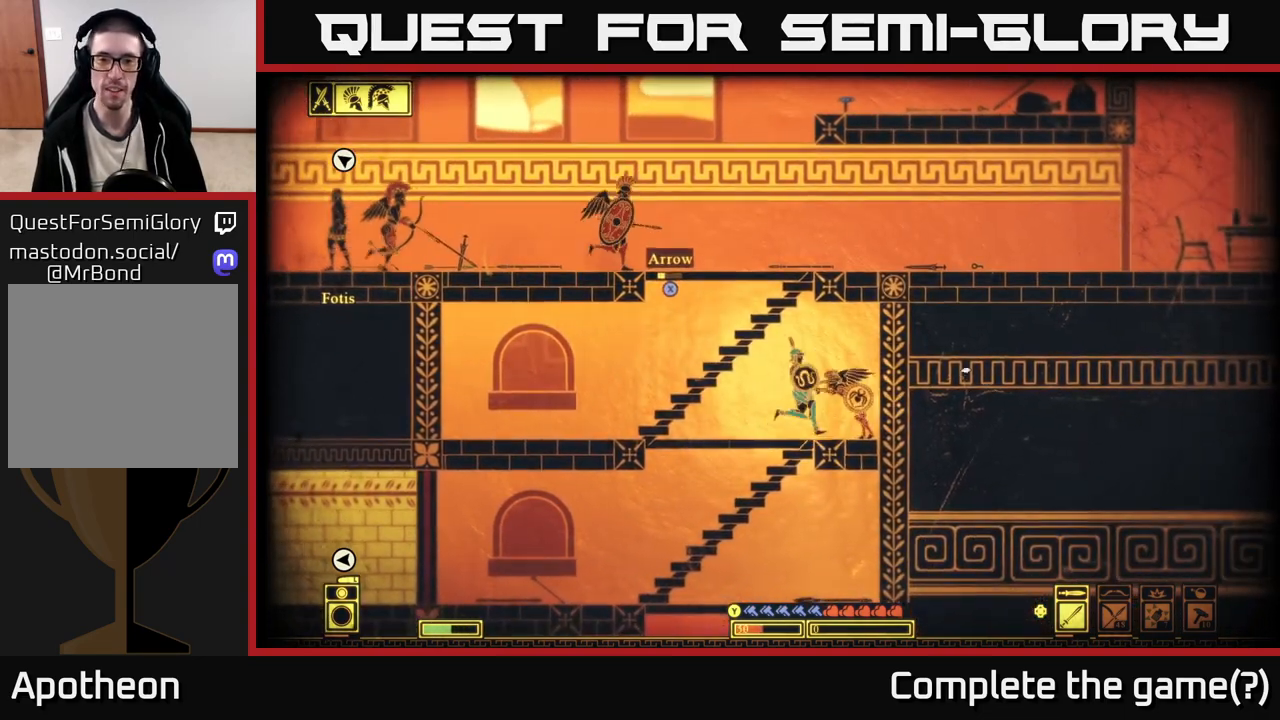
{"buttons": [], "left_stick": "left", "right_stick": "right", "events": [[200, "right_stick", "center"], [300, "right_stick", "right"]]}
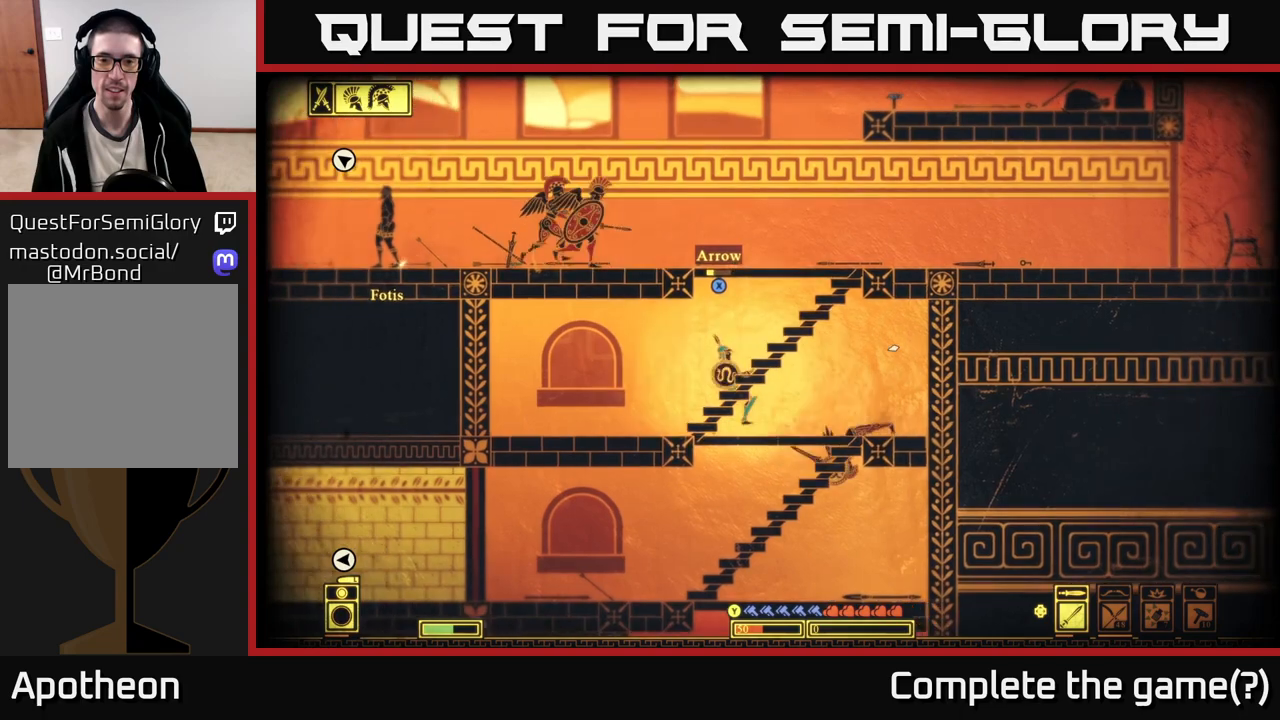
{"buttons": [], "left_stick": "left", "right_stick": "right", "events": []}
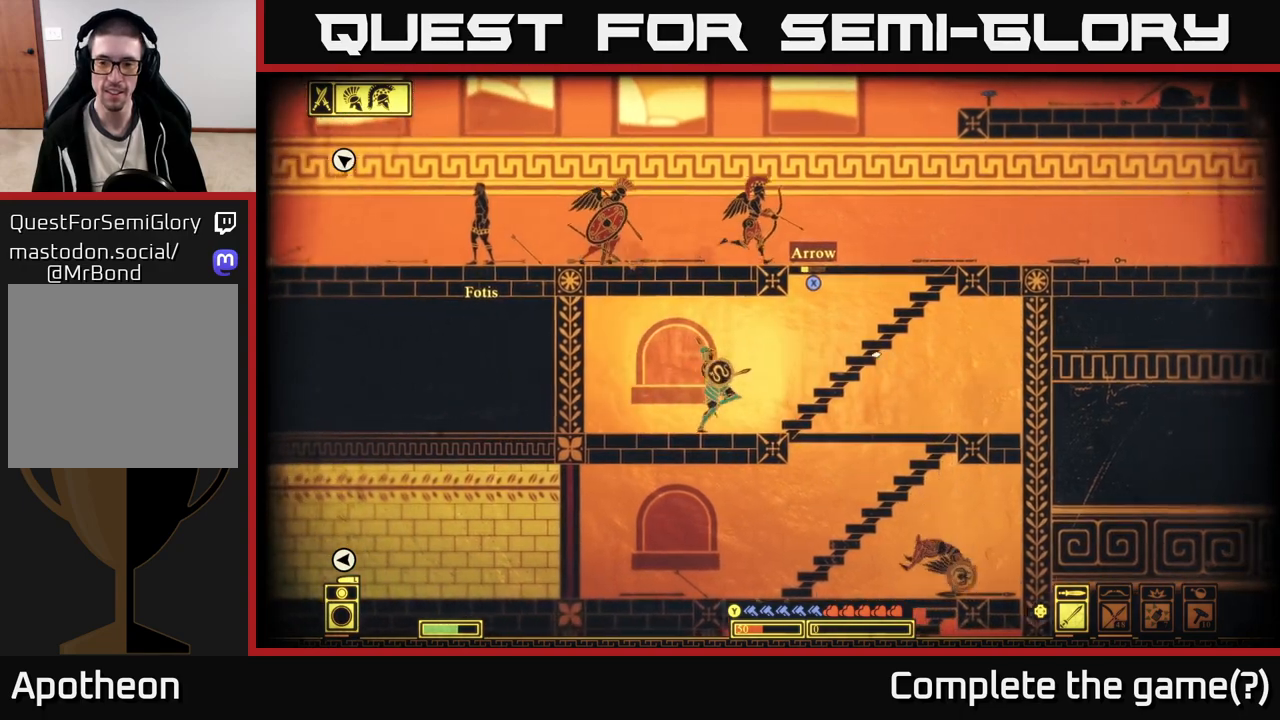
{"buttons": [], "left_stick": "center", "right_stick": "center", "events": [[233, "left_stick", "center"], [233, "right_stick", "center"]]}
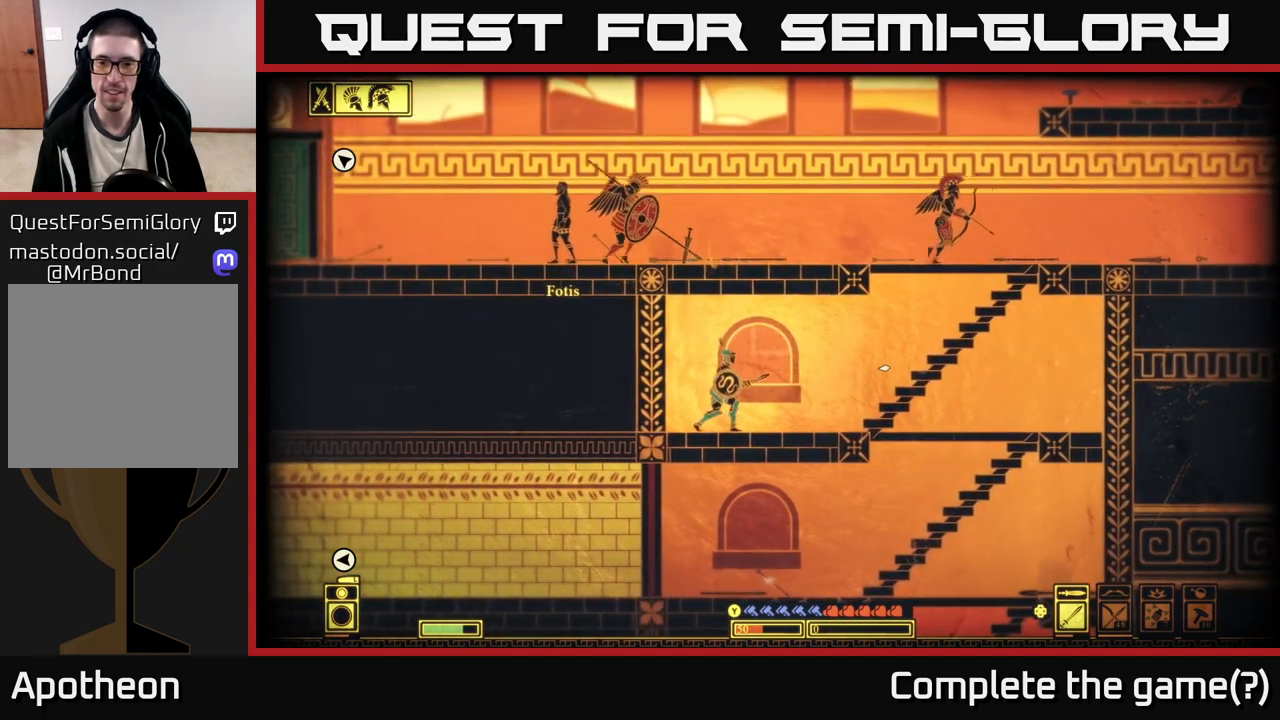
{"buttons": [], "left_stick": "center", "right_stick": "right", "events": [[67, "right_stick", "right"]]}
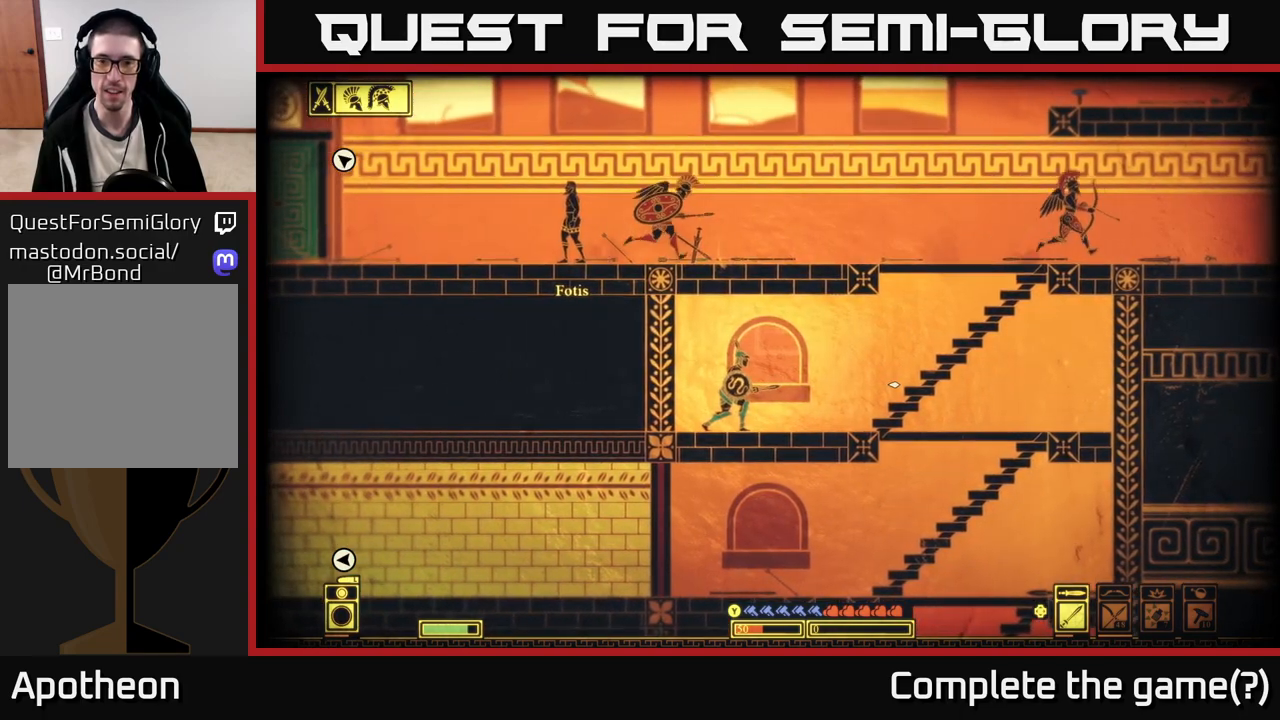
{"buttons": [], "left_stick": "center", "right_stick": "right", "events": []}
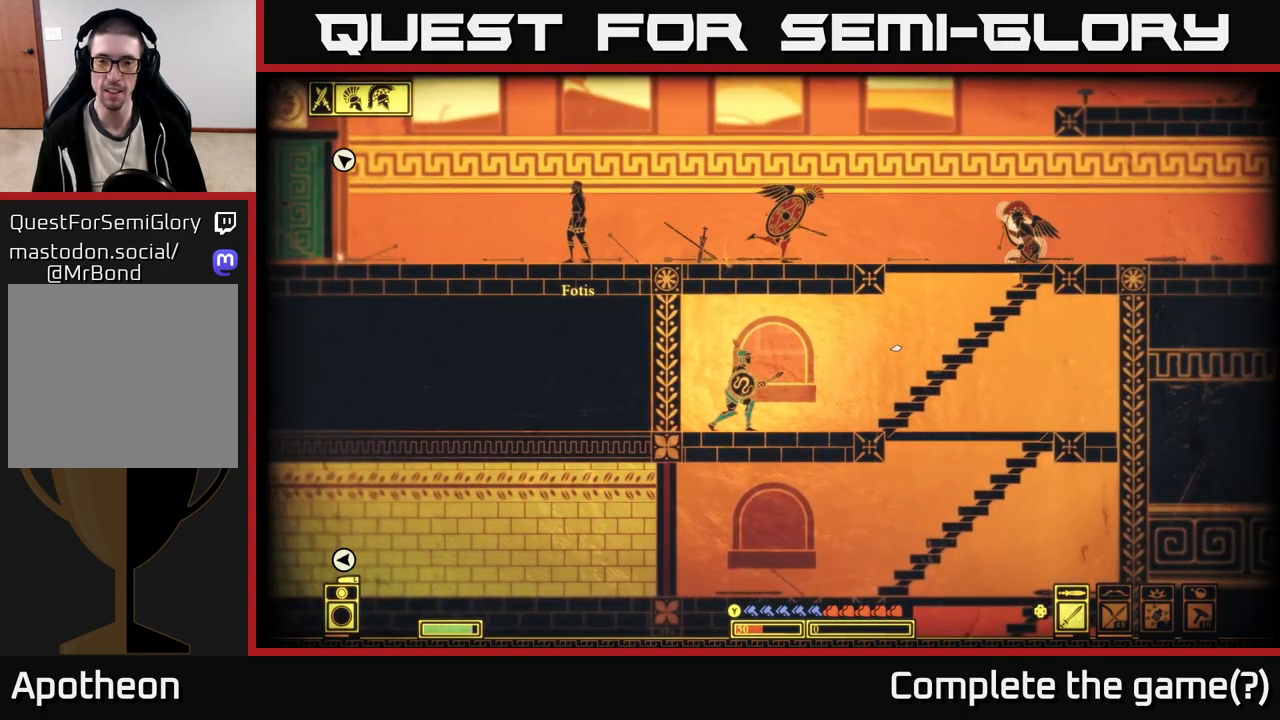
{"buttons": [], "left_stick": "center", "right_stick": "center", "events": [[17, "right_stick", "center"], [100, "Y", "down"], [167, "Y", "up"]]}
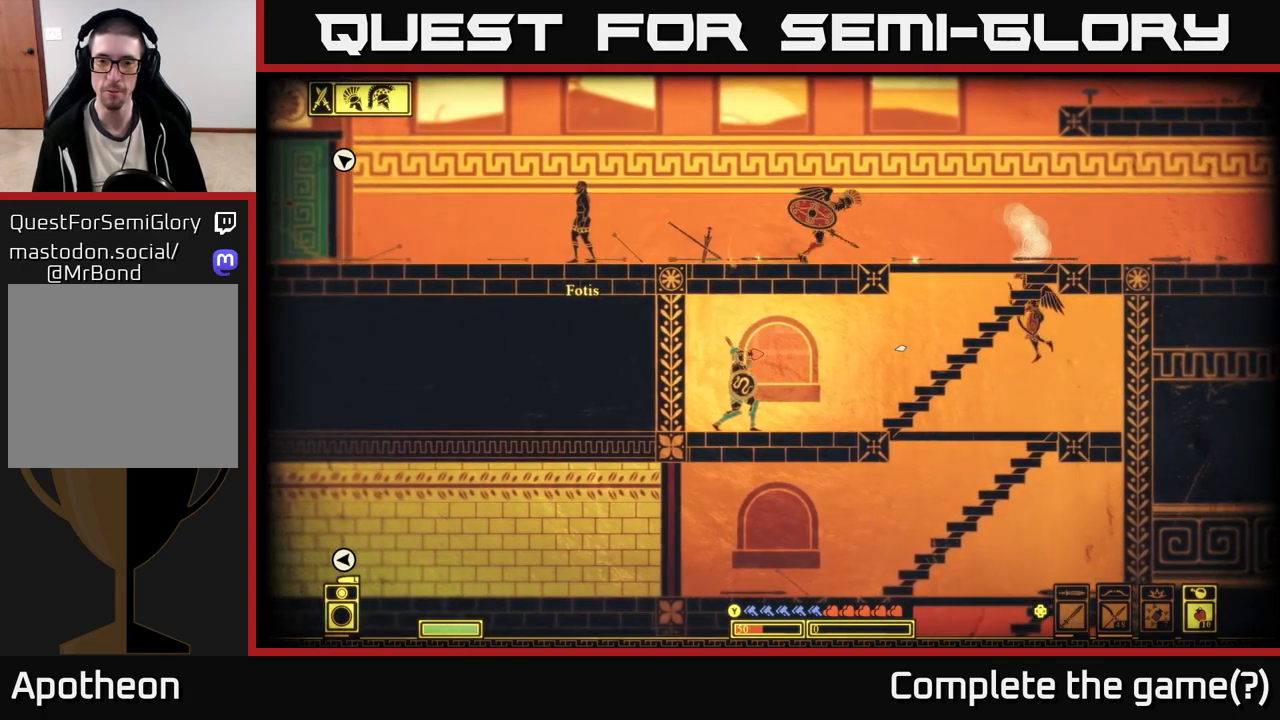
{"buttons": [], "left_stick": "down", "right_stick": "right", "events": [[67, "right_stick", "right"], [167, "left_stick", "left"], [500, "left_stick", "down"]]}
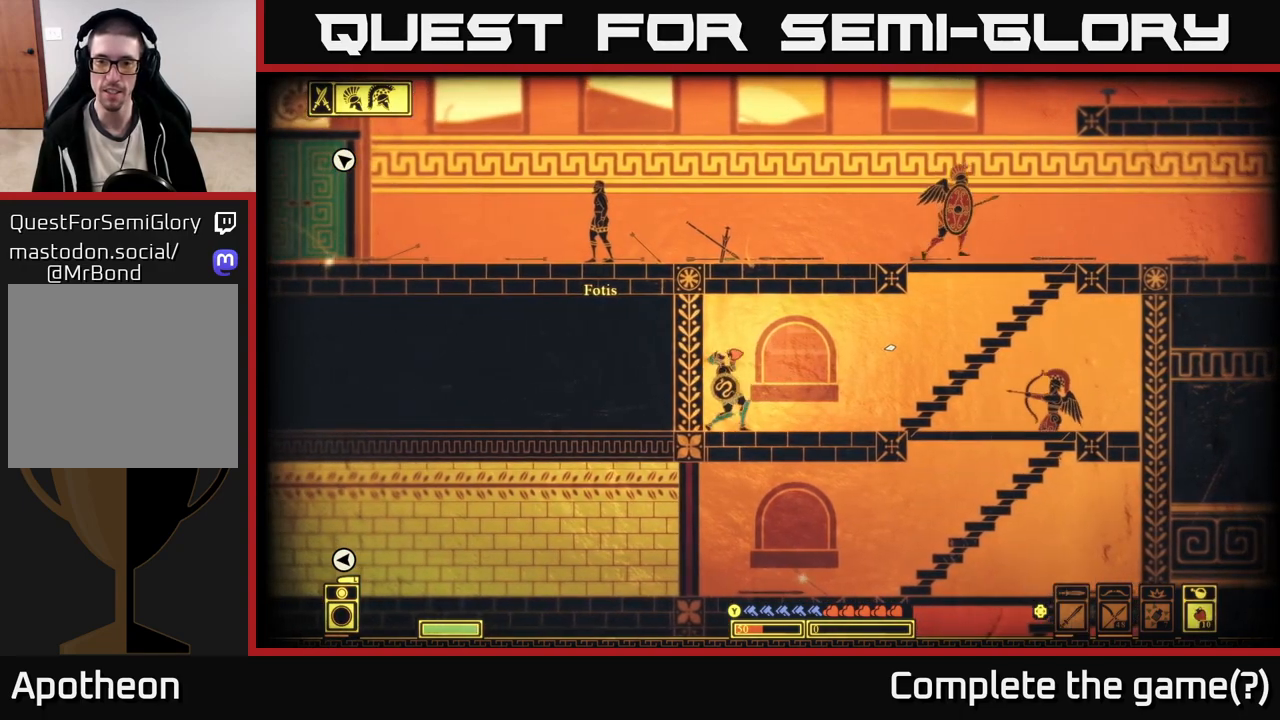
{"buttons": [], "left_stick": "down", "right_stick": "right", "events": []}
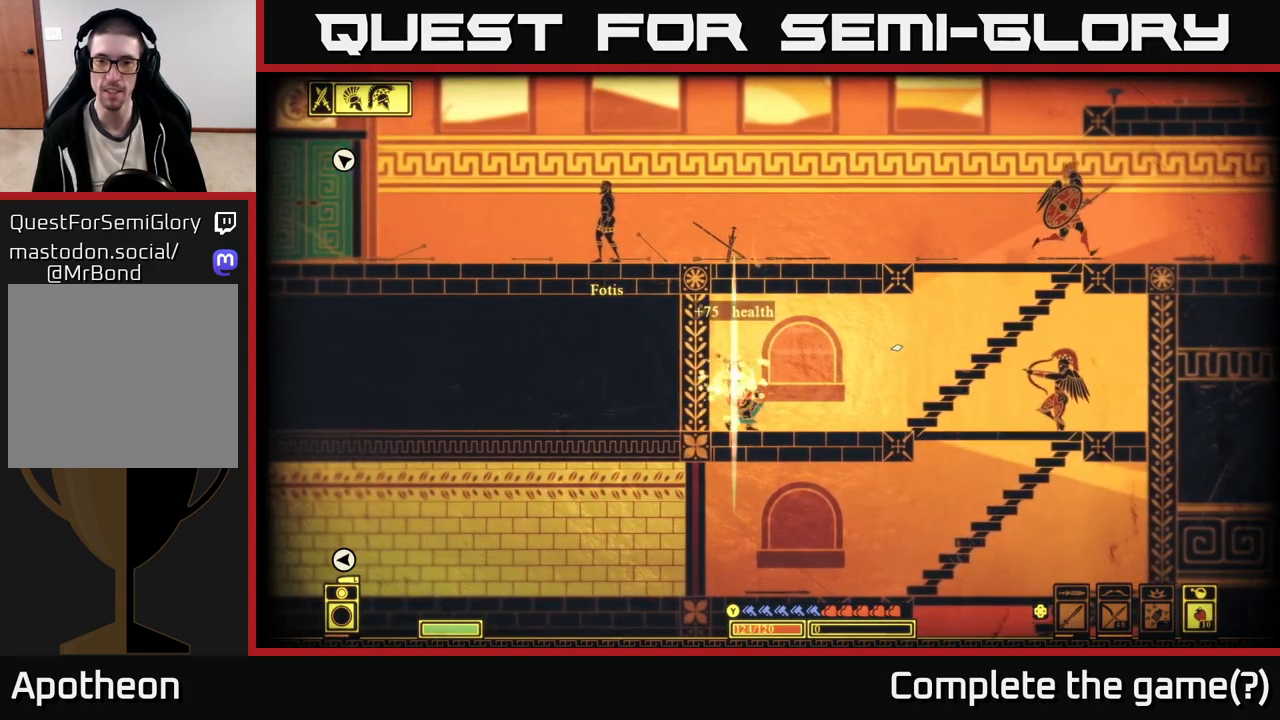
{"buttons": ["L2"], "left_stick": "center", "right_stick": "right", "events": [[33, "L2", "down"], [183, "left_stick", "center"]]}
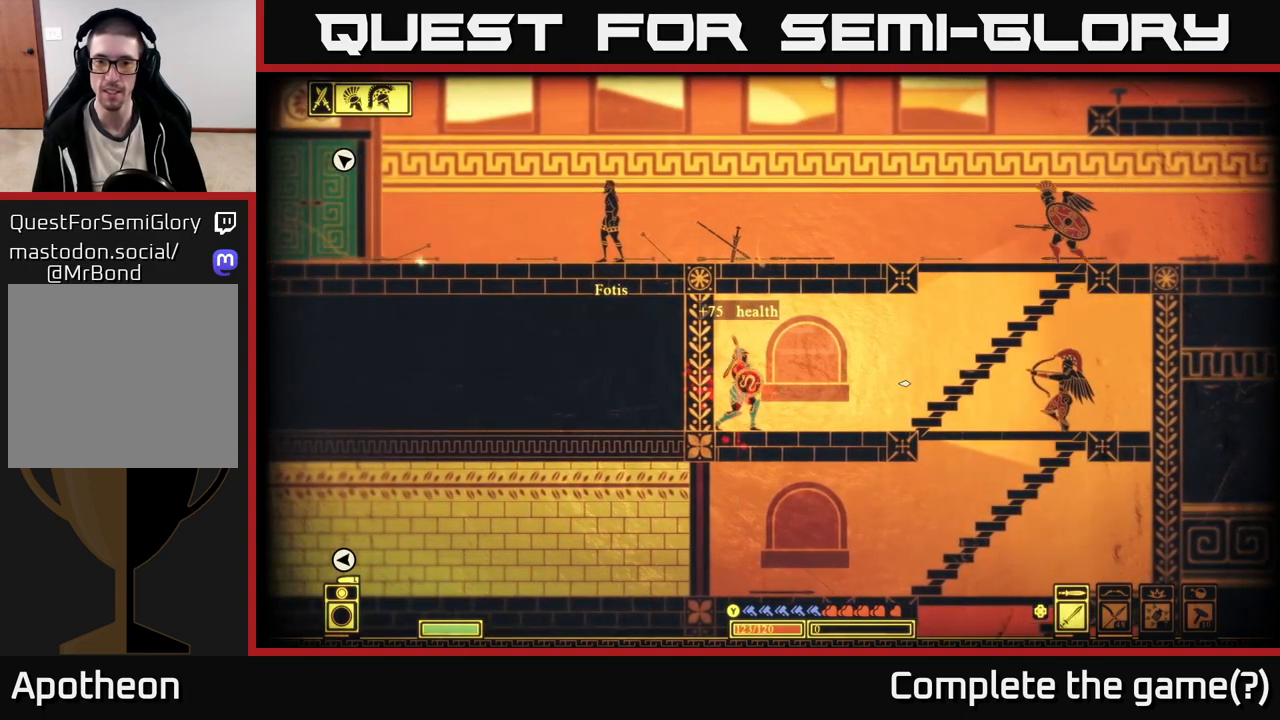
{"buttons": ["L2"], "left_stick": "center", "right_stick": "right", "events": []}
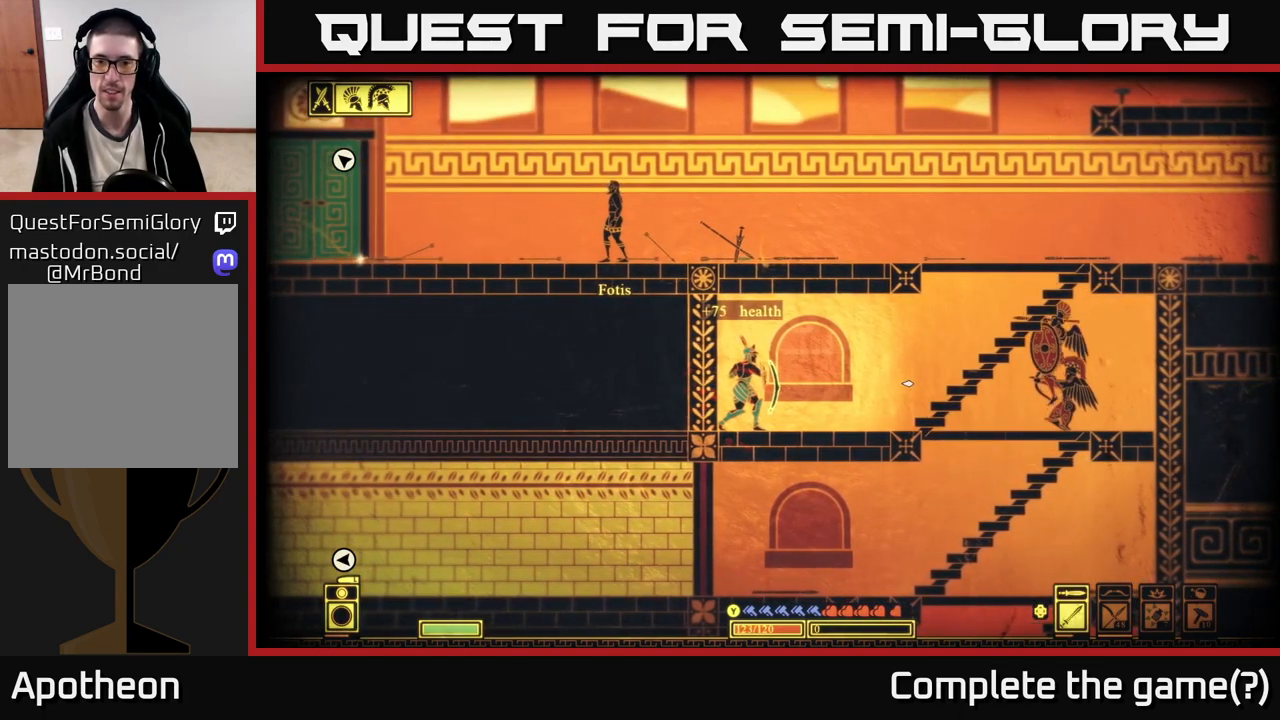
{"buttons": [], "left_stick": "right", "right_stick": "right", "events": [[450, "left_stick", "right"], [483, "L2", "up"]]}
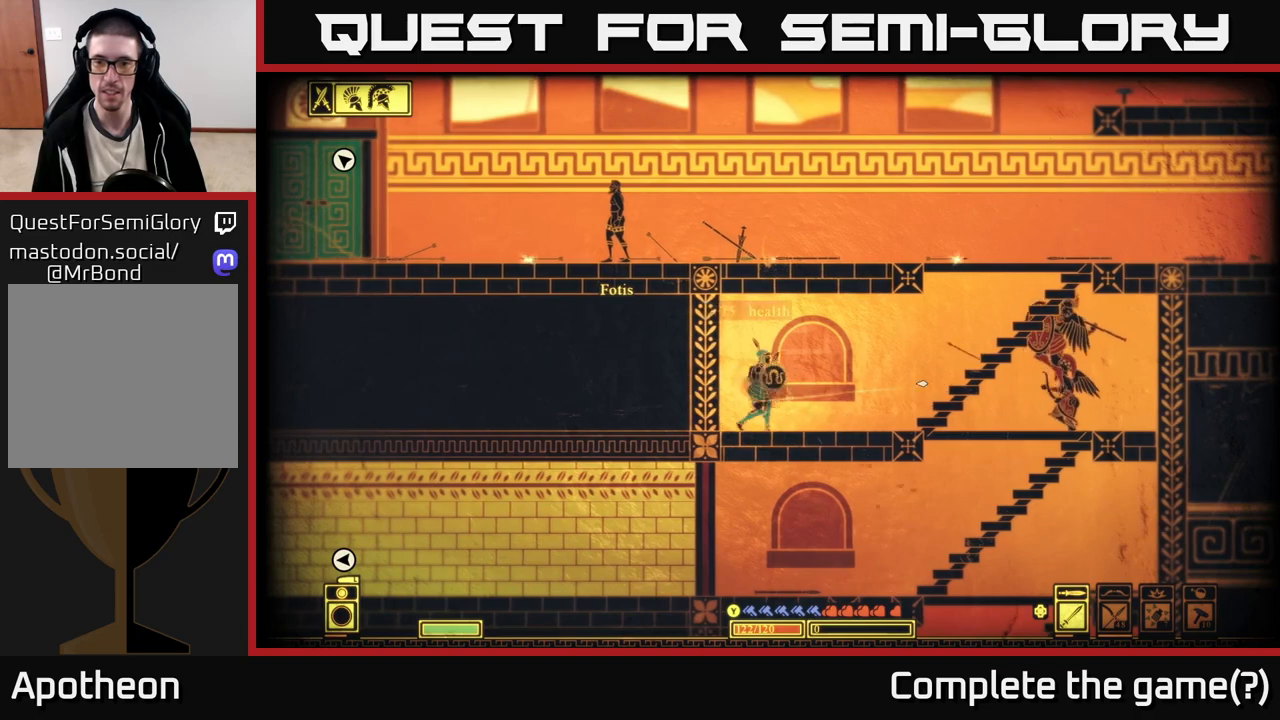
{"buttons": ["L2"], "left_stick": "right", "right_stick": "right", "events": [[317, "L2", "down"]]}
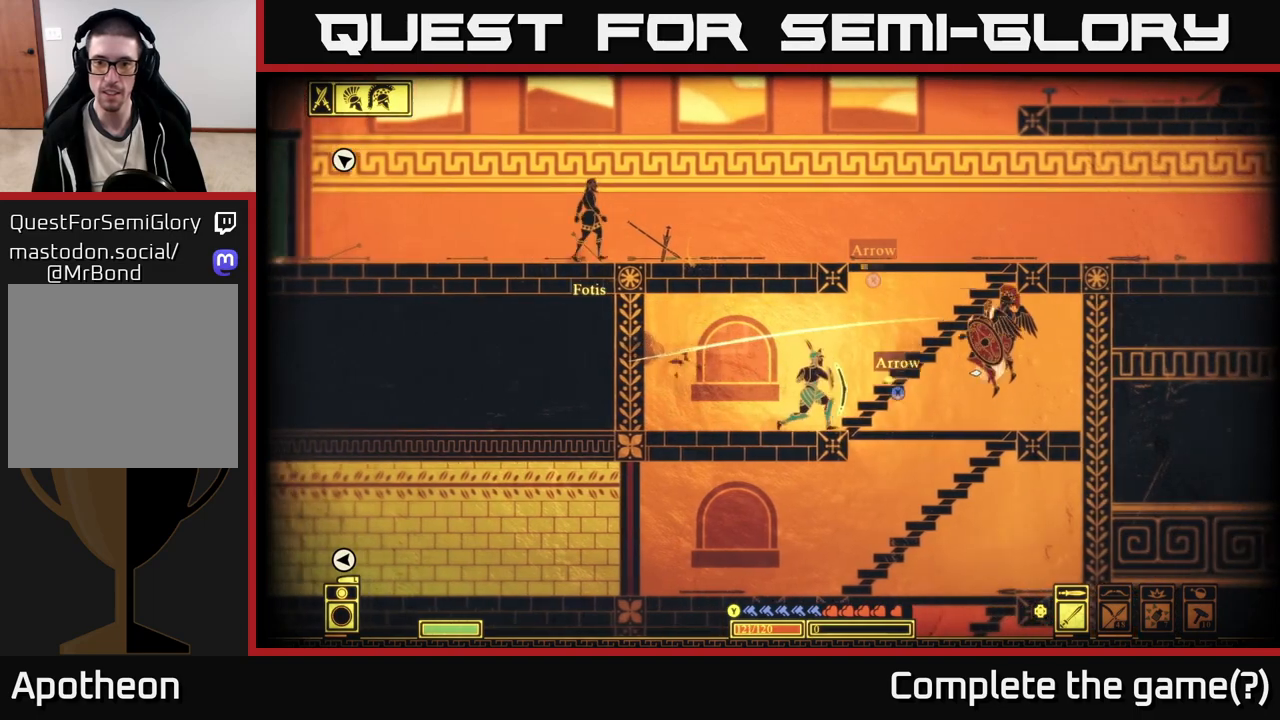
{"buttons": [], "left_stick": "left", "right_stick": "right", "events": [[67, "L2", "up"], [317, "R2", "down"], [400, "R2", "up"], [483, "left_stick", "left"]]}
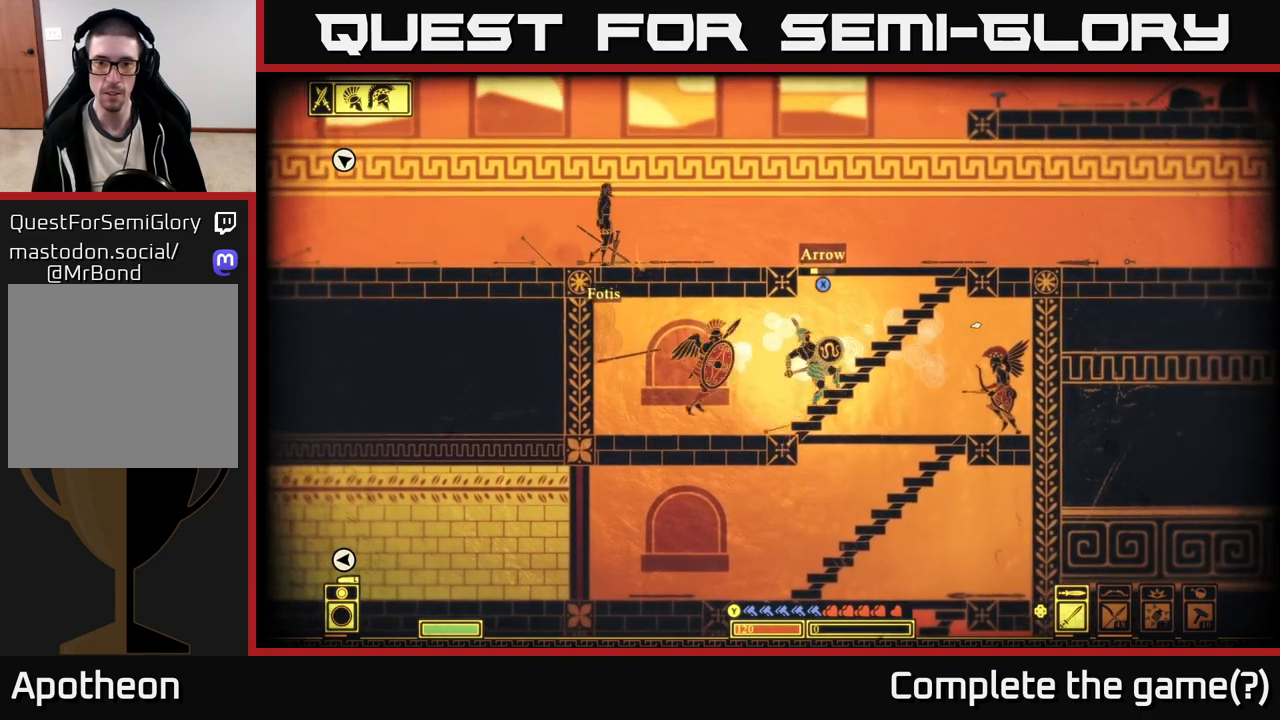
{"buttons": [], "left_stick": "left", "right_stick": "left", "events": [[50, "right_stick", "left"]]}
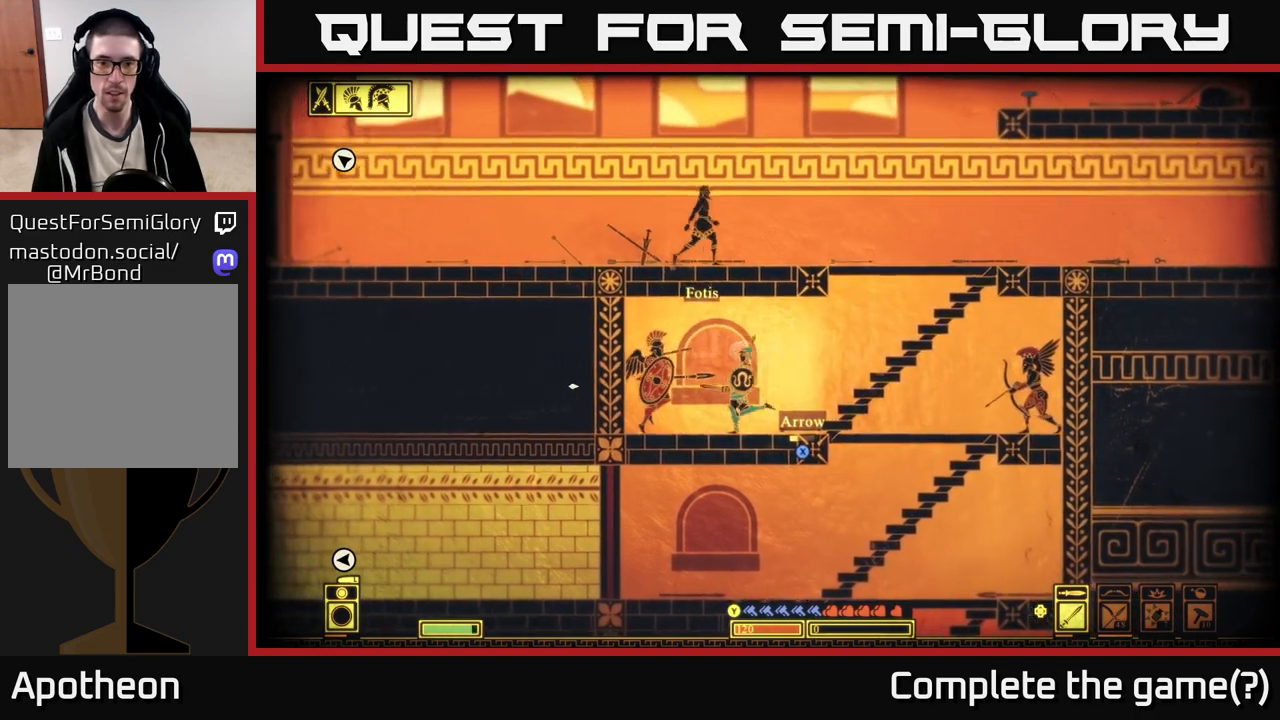
{"buttons": ["L2"], "left_stick": "left", "right_stick": "right", "events": [[100, "L2", "down"], [217, "right_stick", "right"]]}
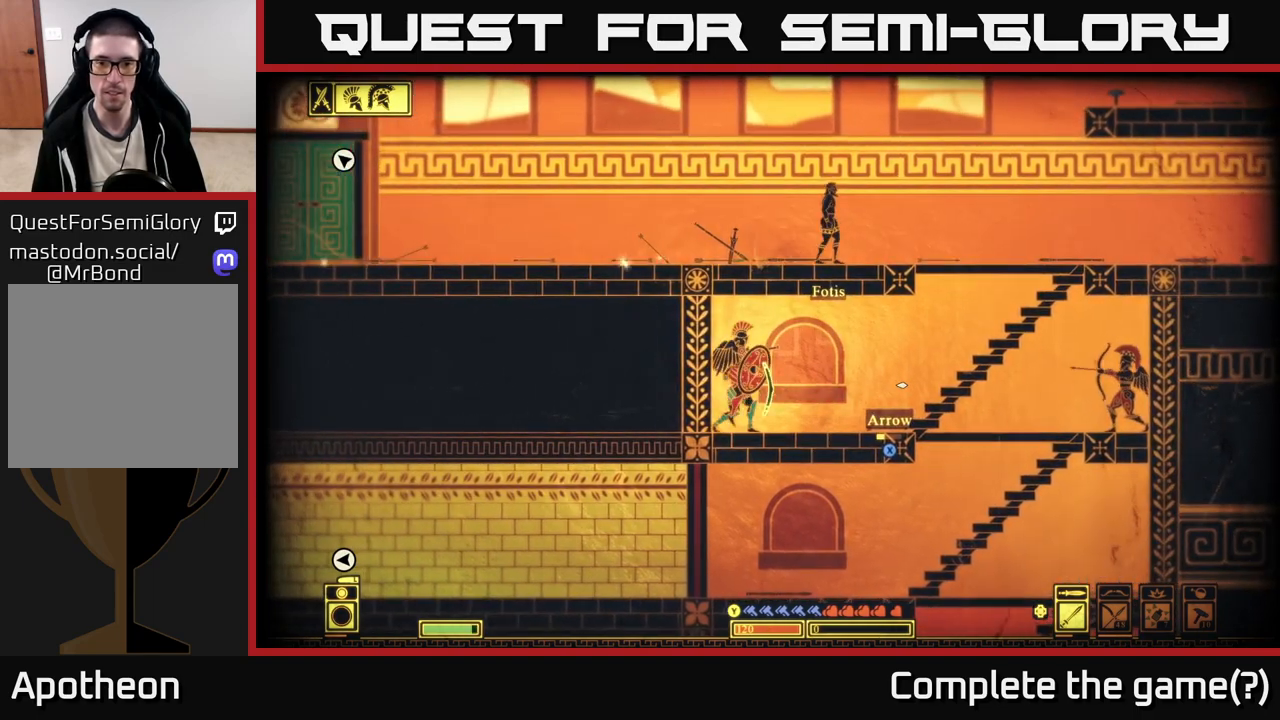
{"buttons": [], "left_stick": "left", "right_stick": "up-left", "events": [[33, "left_stick", "center"], [300, "L2", "up"], [383, "R2", "down"], [433, "left_stick", "left"], [450, "right_stick", "up-left"], [500, "R2", "up"]]}
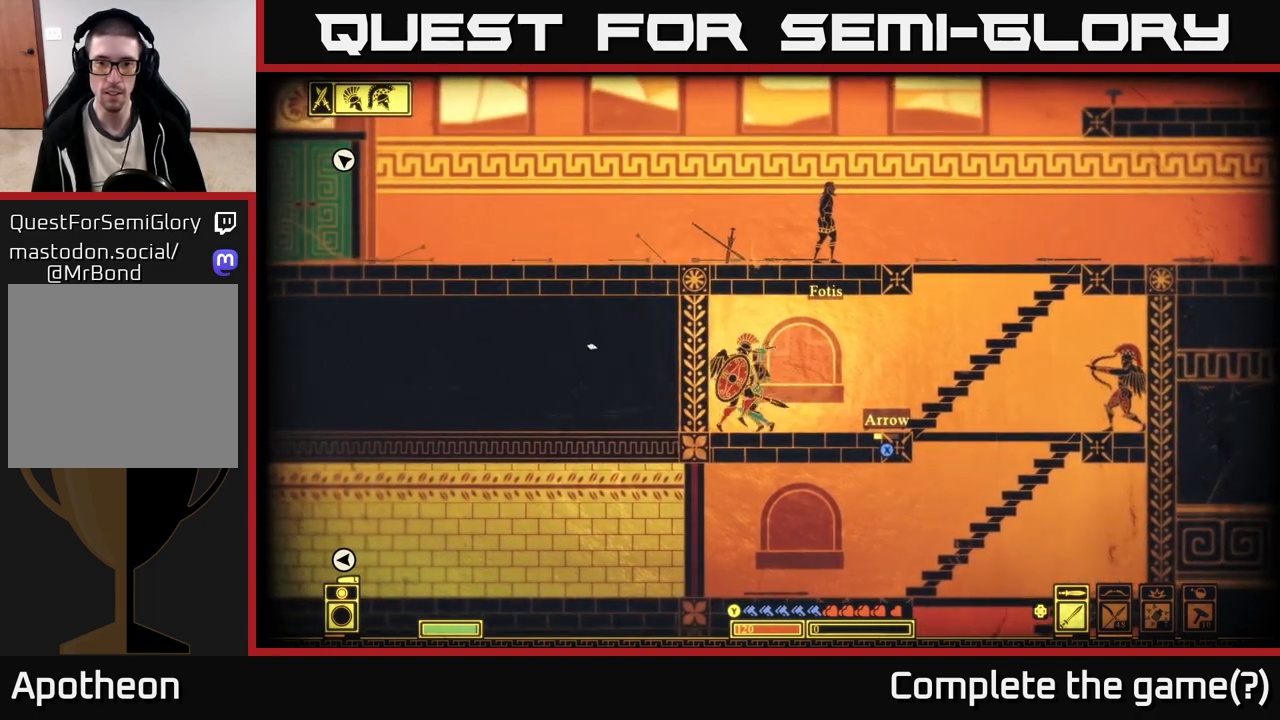
{"buttons": [], "left_stick": "right", "right_stick": "right", "events": [[83, "left_stick", "center"], [183, "right_stick", "up-right"], [250, "left_stick", "left"], [317, "right_stick", "right"], [433, "left_stick", "center"], [500, "left_stick", "right"]]}
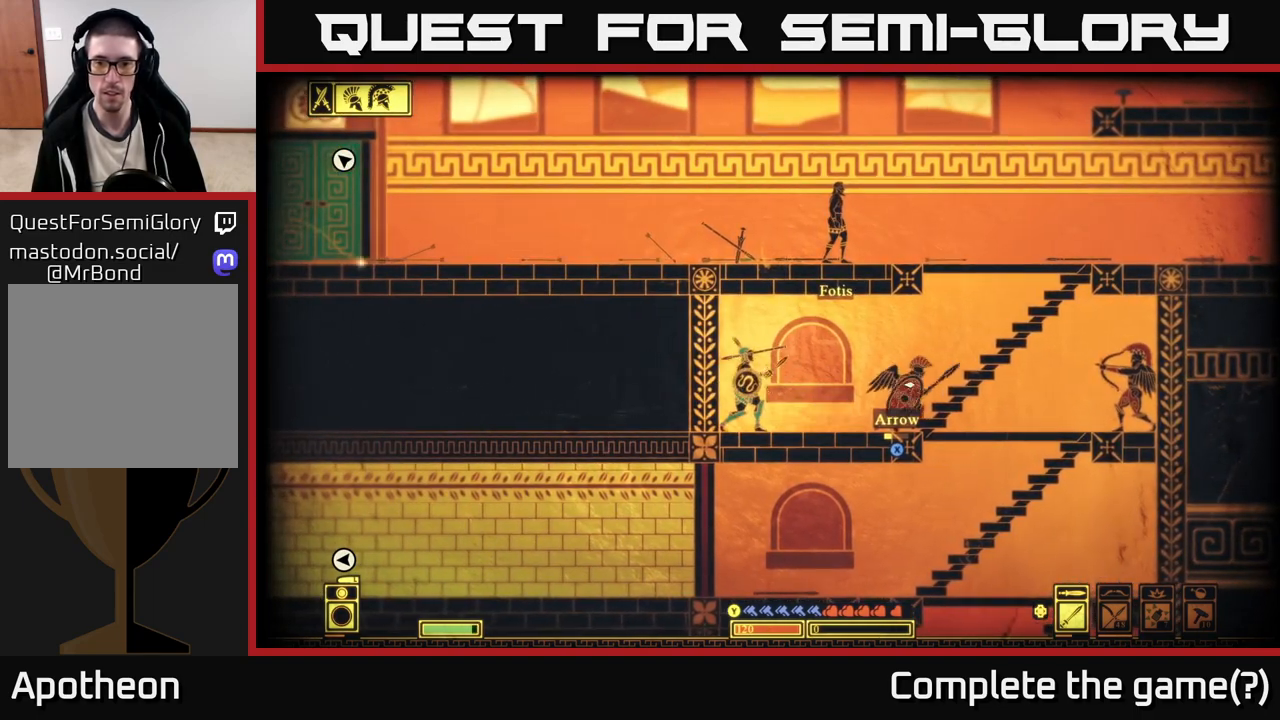
{"buttons": [], "left_stick": "right", "right_stick": "right", "events": [[283, "R2", "down"], [400, "R2", "up"]]}
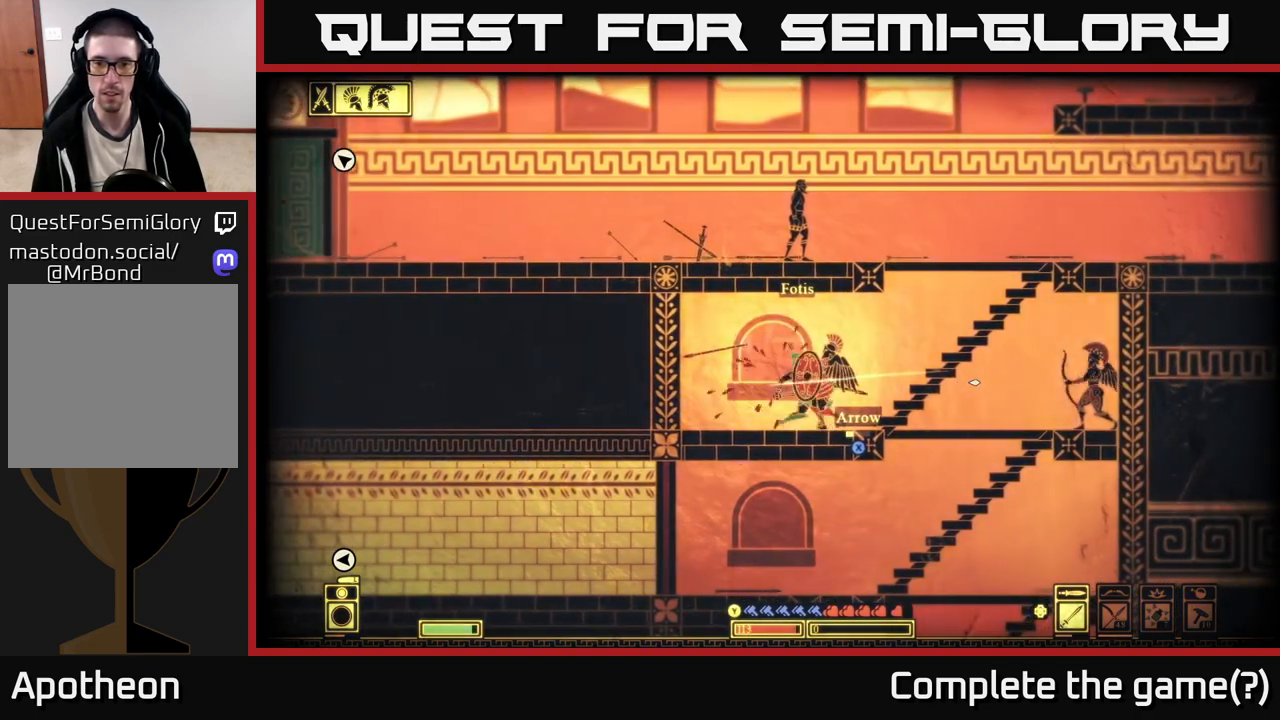
{"buttons": ["L2"], "left_stick": "right", "right_stick": "right", "events": [[50, "left_stick", "left"], [267, "left_stick", "center"], [333, "left_stick", "right"], [467, "L2", "down"]]}
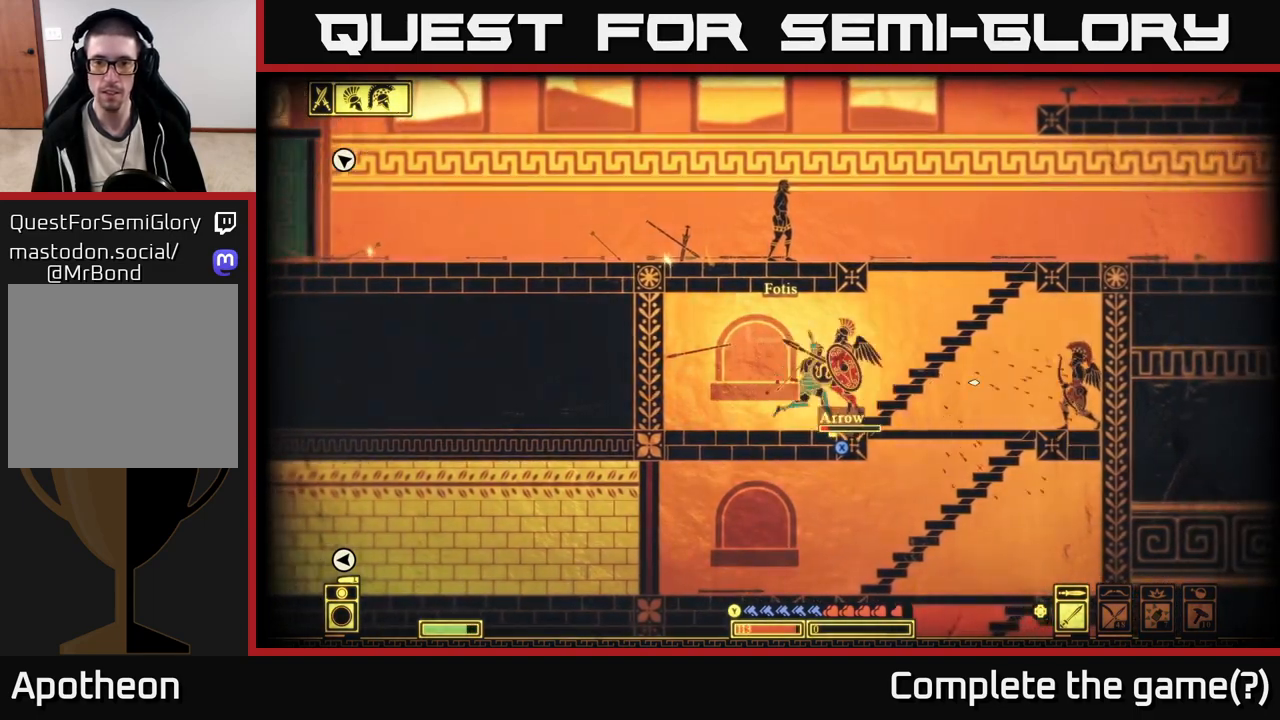
{"buttons": [], "left_stick": "center", "right_stick": "right", "events": [[50, "left_stick", "center"], [300, "R2", "down"], [350, "L2", "up"], [400, "R2", "up"]]}
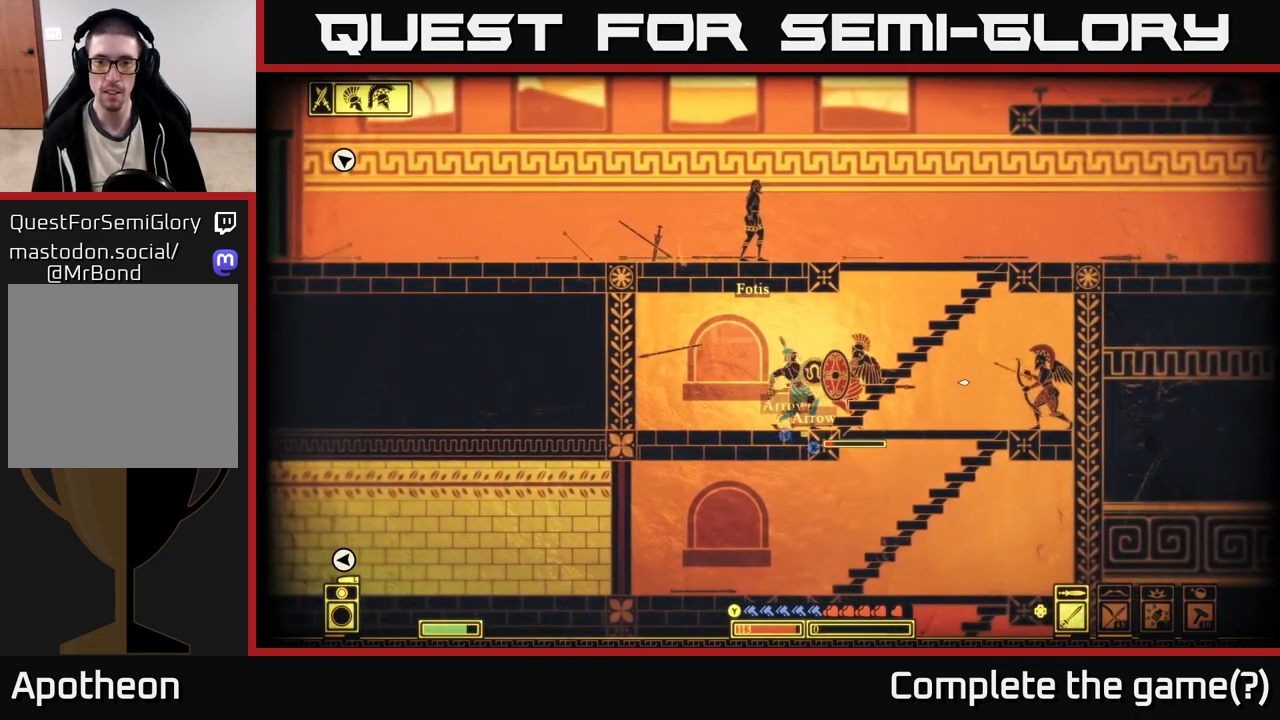
{"buttons": [], "left_stick": "right", "right_stick": "right", "events": [[183, "left_stick", "right"]]}